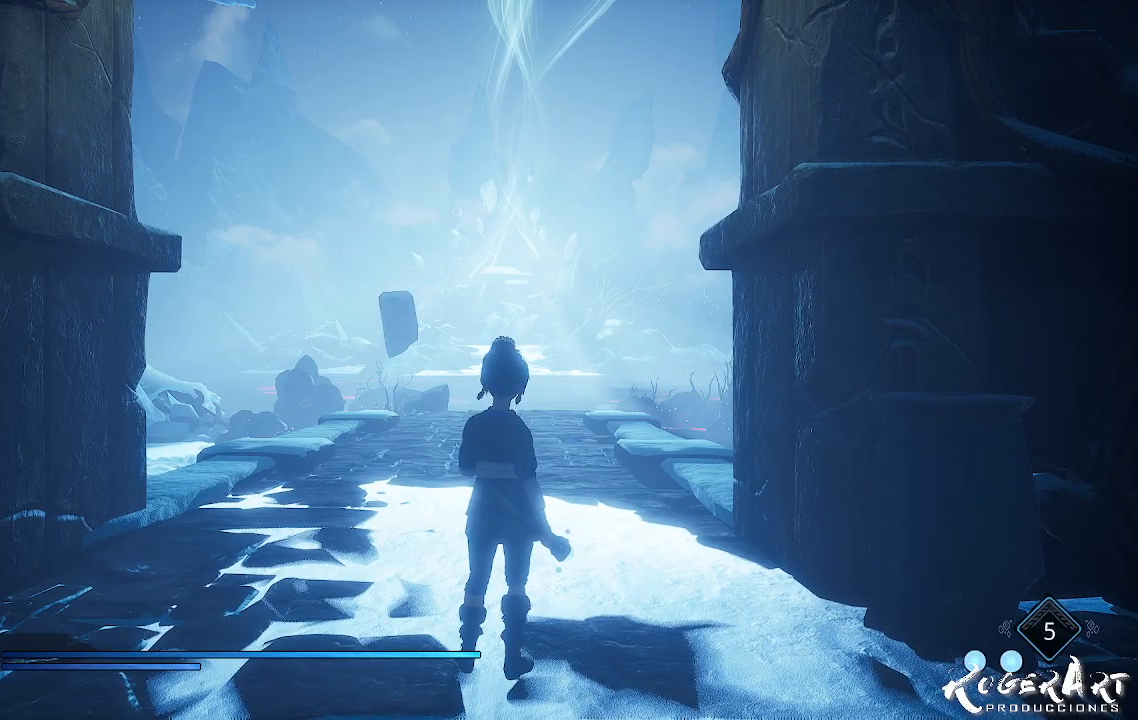
Gameplay with a controller (PlayStation layout); each line is a JSON object with the inputs held at the frame after it. "events" lists button and stick changes between this image and that frame as [ms after this image, input, new state], when the widget could be followed in between.
{"buttons": [], "left_stick": "up", "right_stick": "center", "events": [[400, "left_stick", "up"]]}
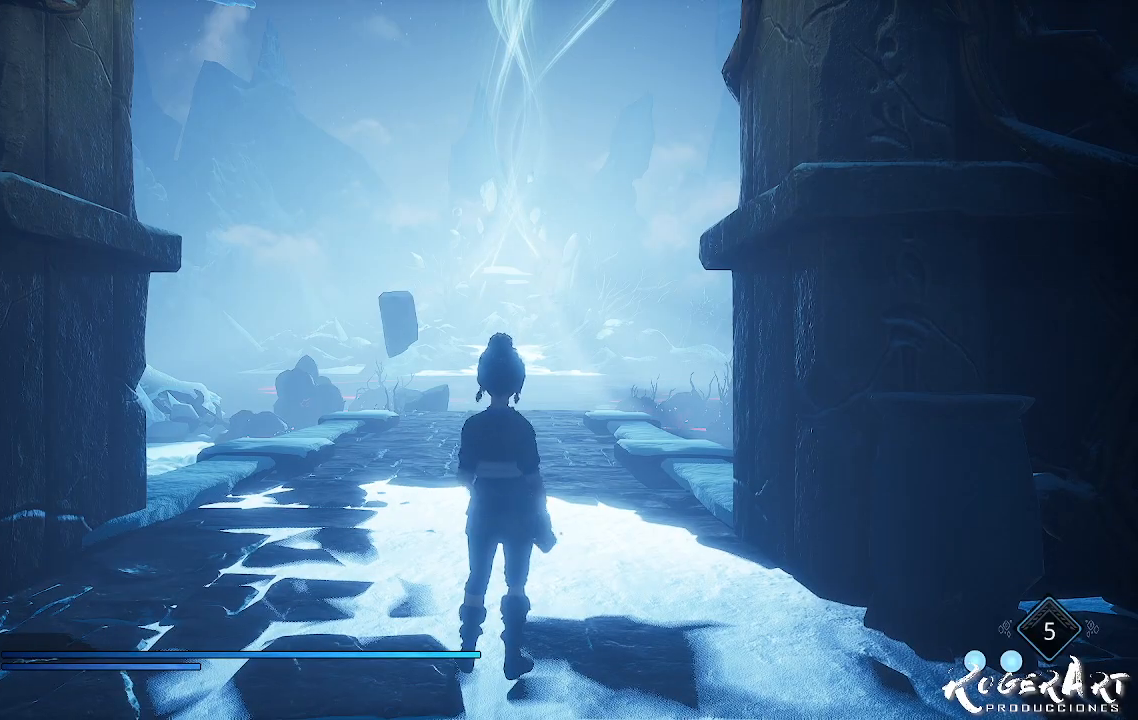
{"buttons": [], "left_stick": "up", "right_stick": "center", "events": []}
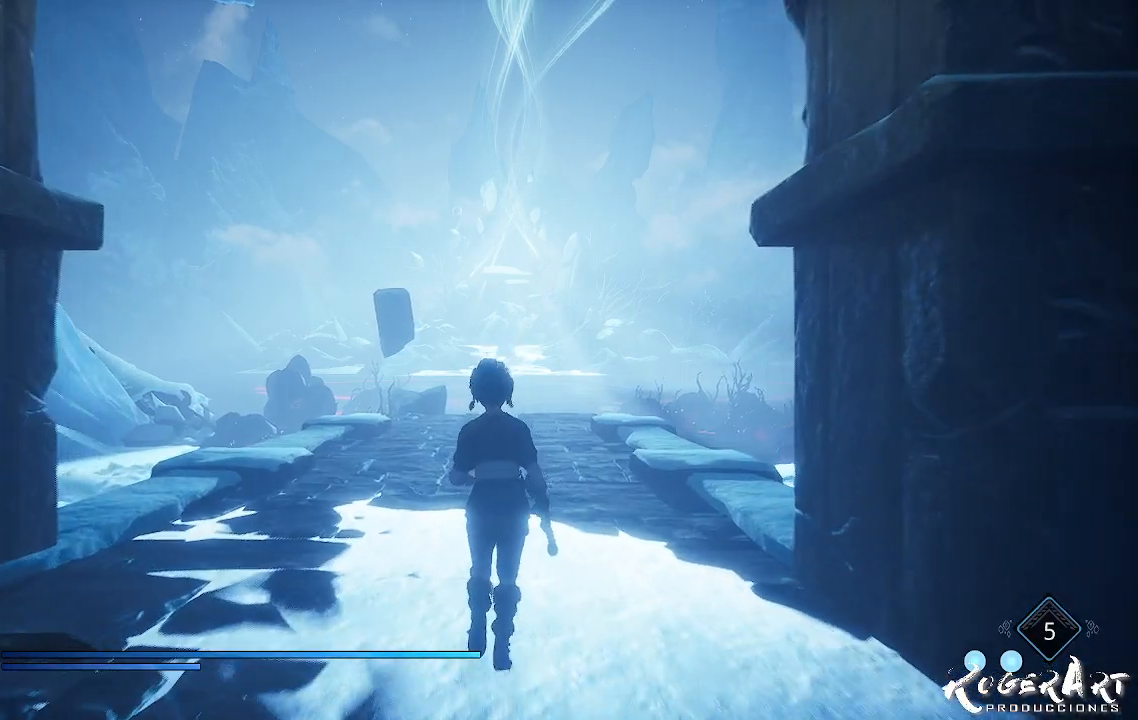
{"buttons": [], "left_stick": "up", "right_stick": "center", "events": []}
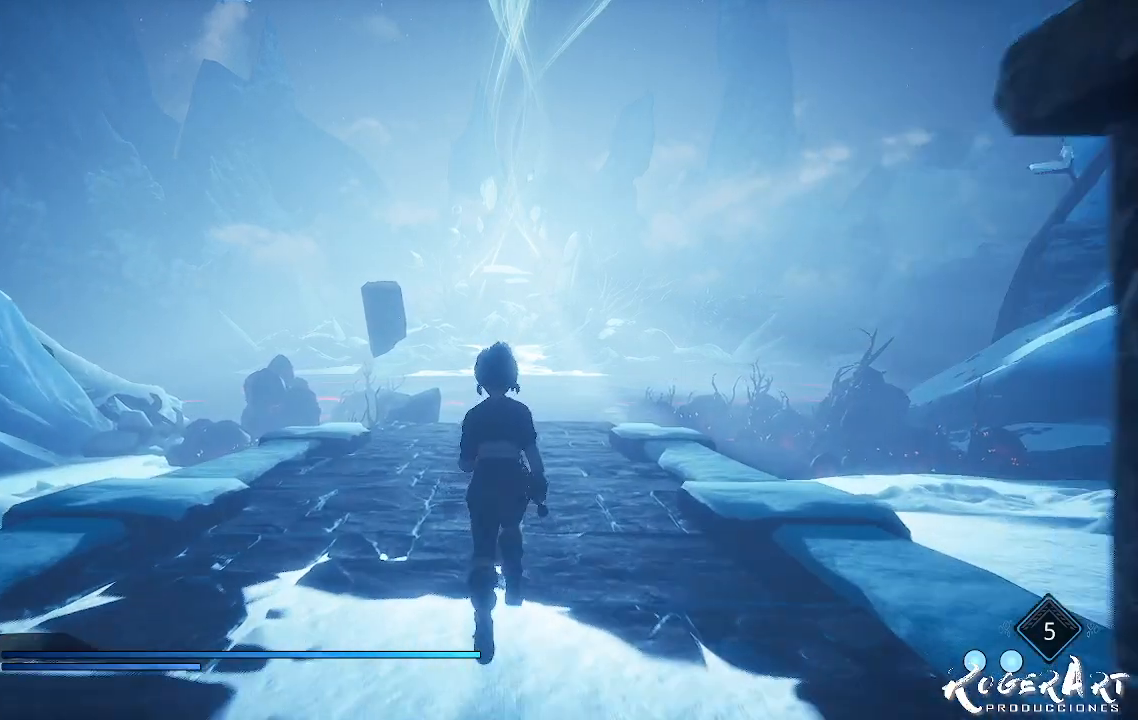
{"buttons": [], "left_stick": "up", "right_stick": "center", "events": [[67, "L3", "down"], [200, "L3", "up"]]}
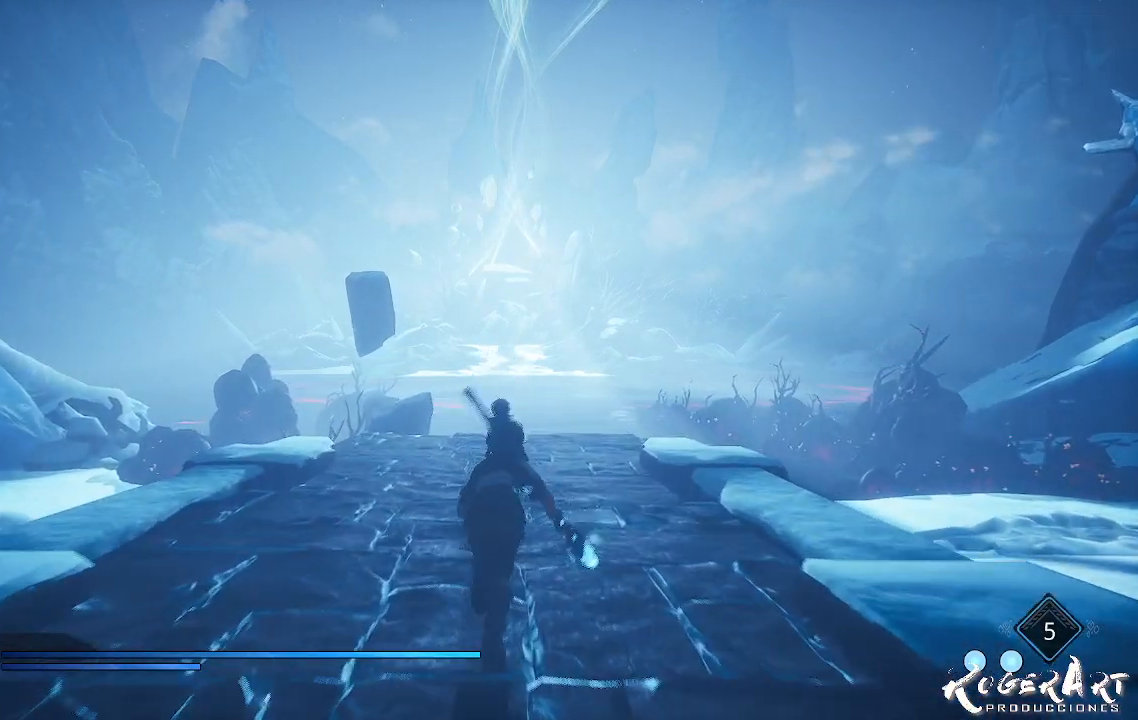
{"buttons": [], "left_stick": "up", "right_stick": "center", "events": []}
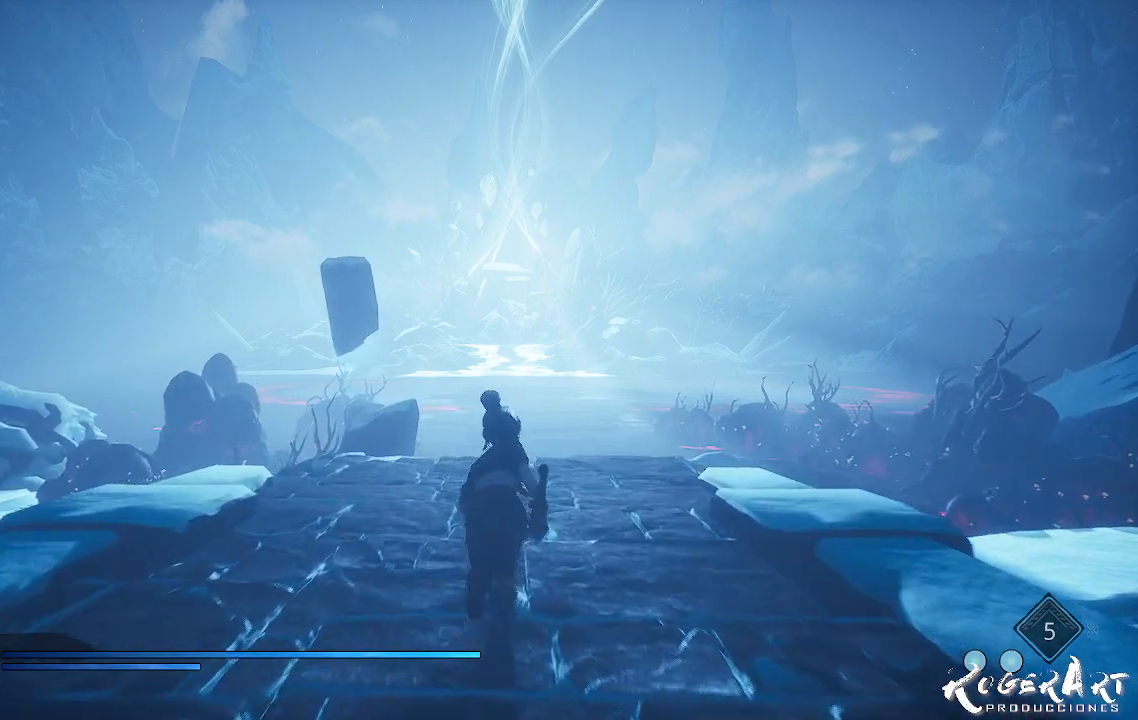
{"buttons": [], "left_stick": "up", "right_stick": "center", "events": []}
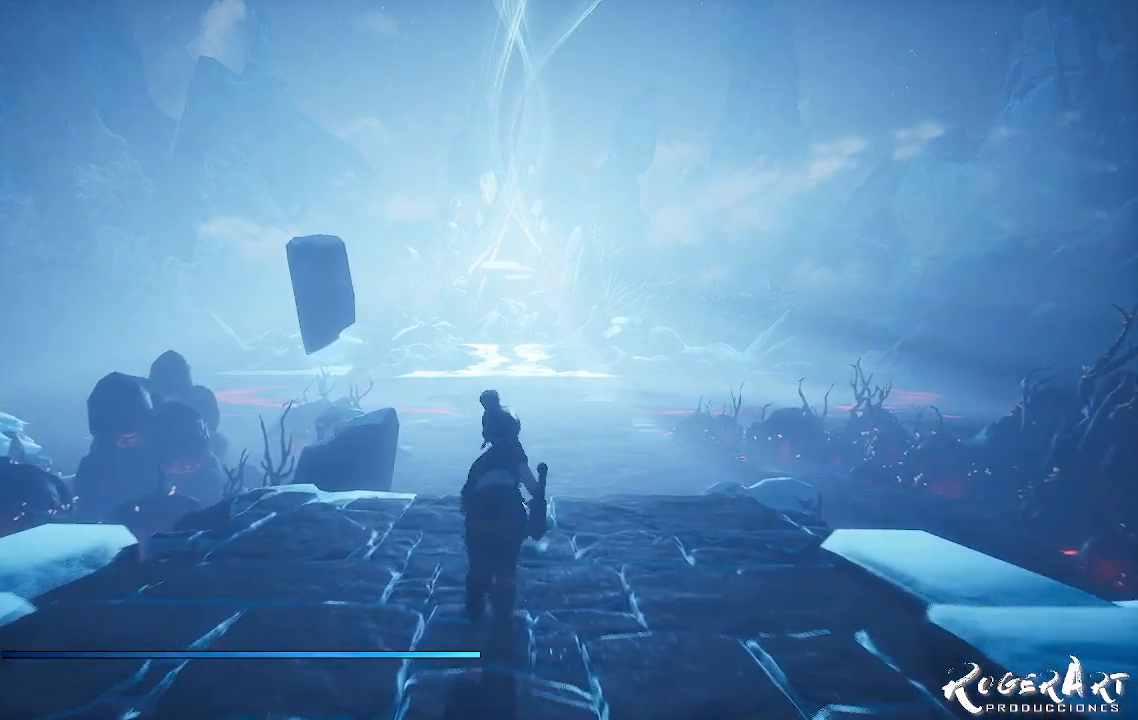
{"buttons": [], "left_stick": "up", "right_stick": "center", "events": []}
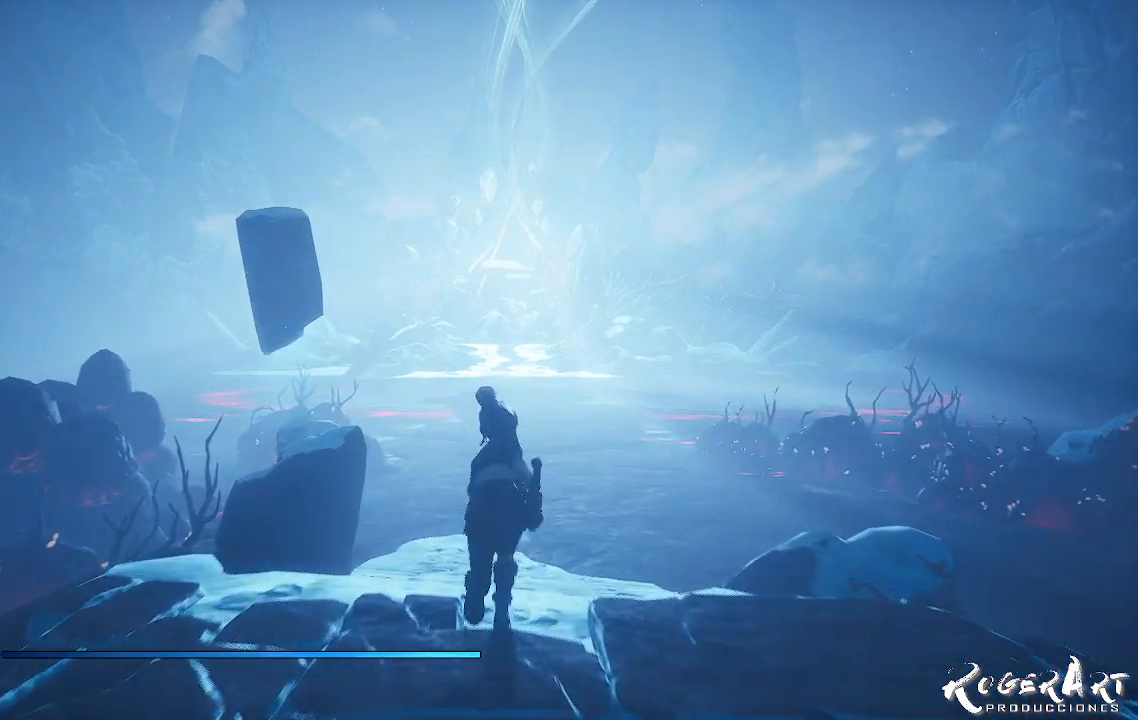
{"buttons": [], "left_stick": "up", "right_stick": "center", "events": []}
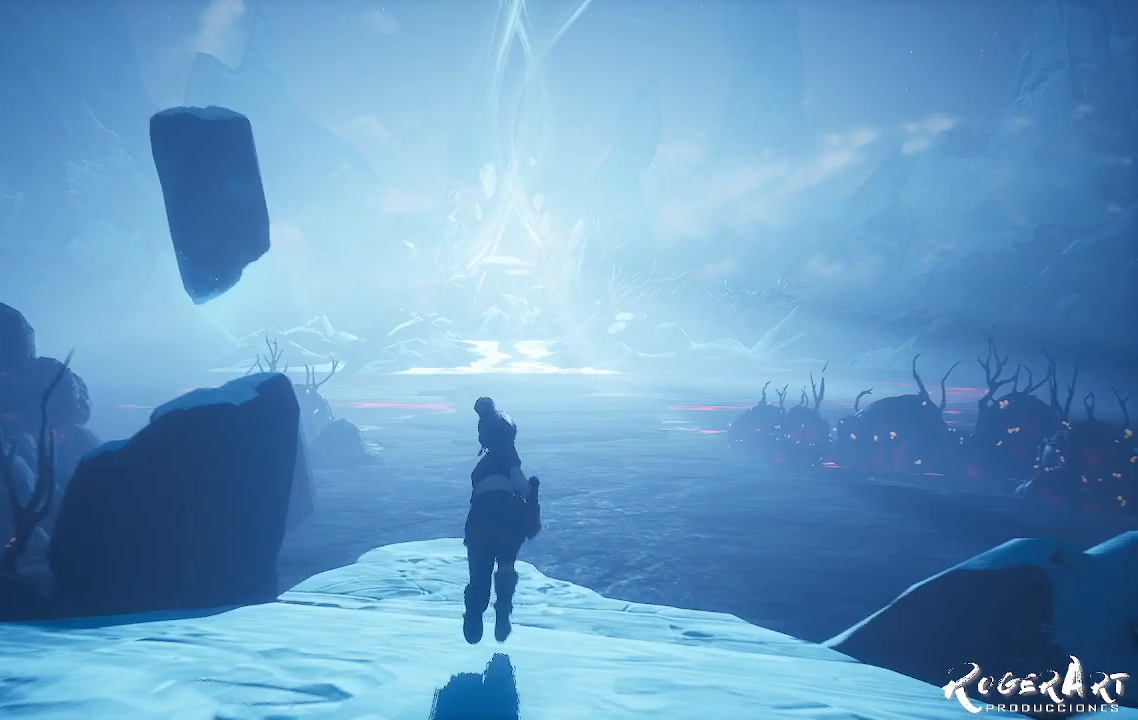
{"buttons": [], "left_stick": "up", "right_stick": "center", "events": [[167, "right_stick", "right"], [267, "right_stick", "center"]]}
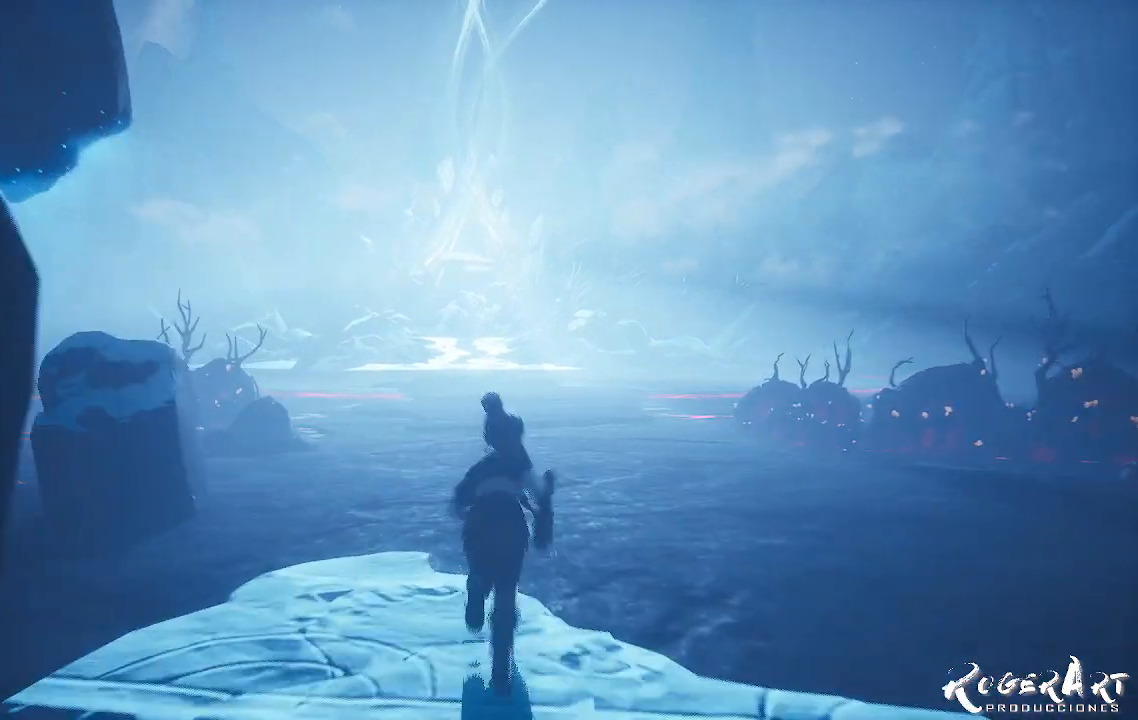
{"buttons": [], "left_stick": "up", "right_stick": "center", "events": []}
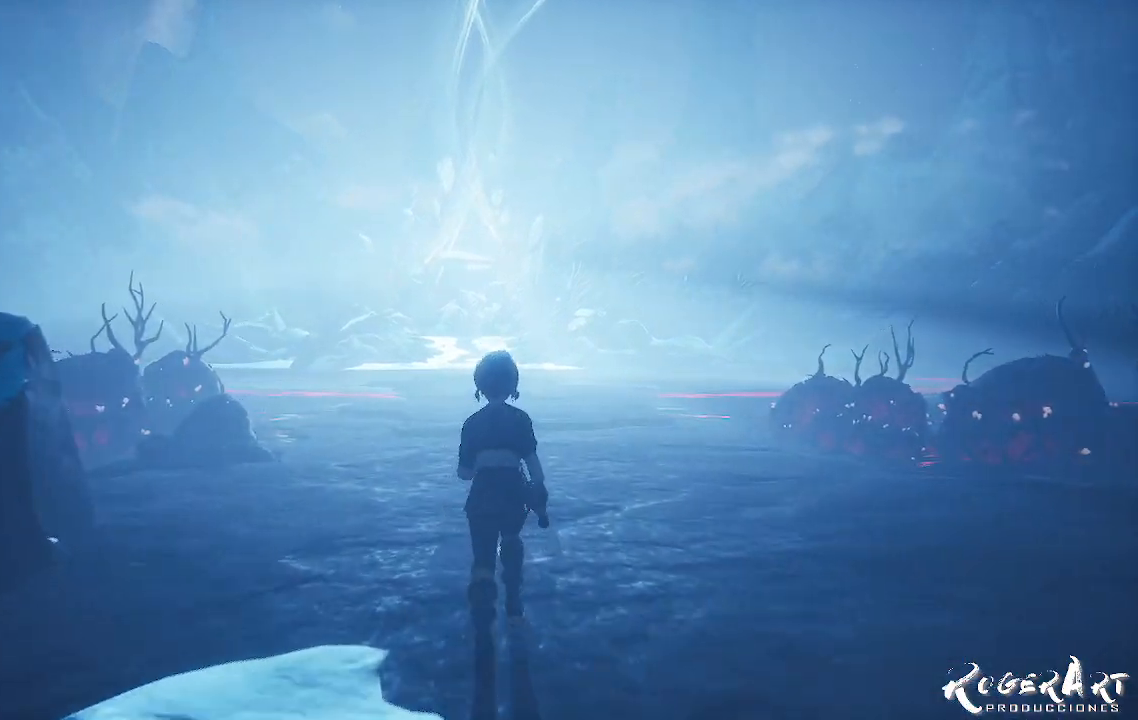
{"buttons": [], "left_stick": "up", "right_stick": "center", "events": []}
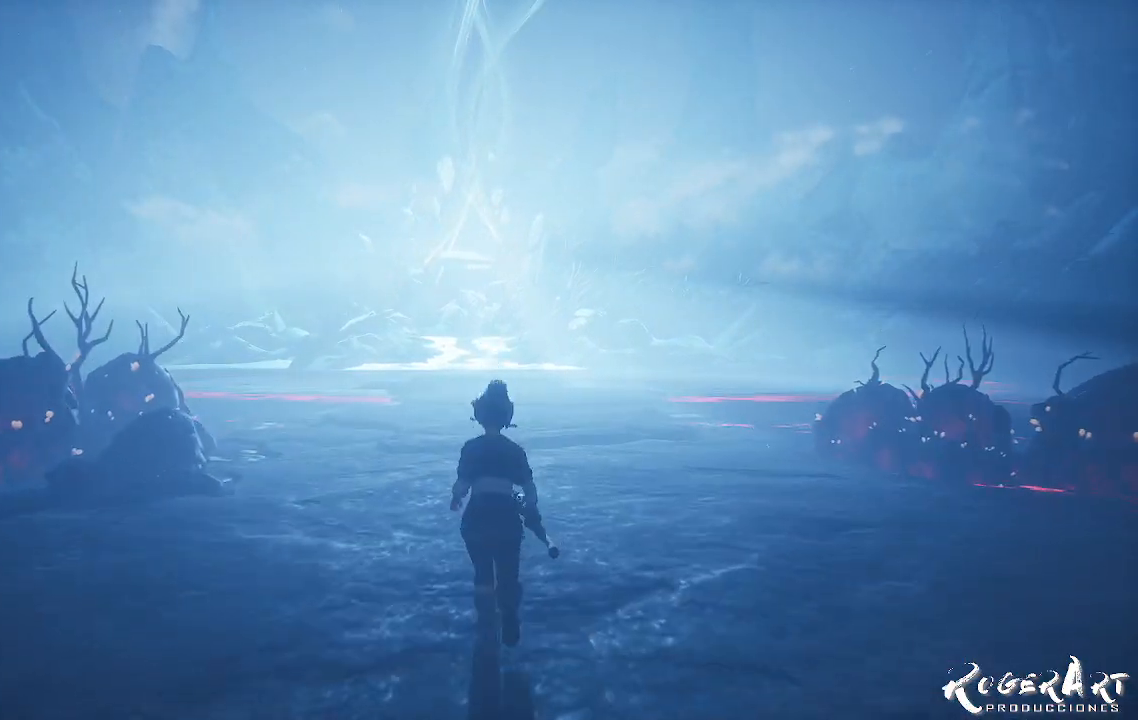
{"buttons": [], "left_stick": "up", "right_stick": "center", "events": []}
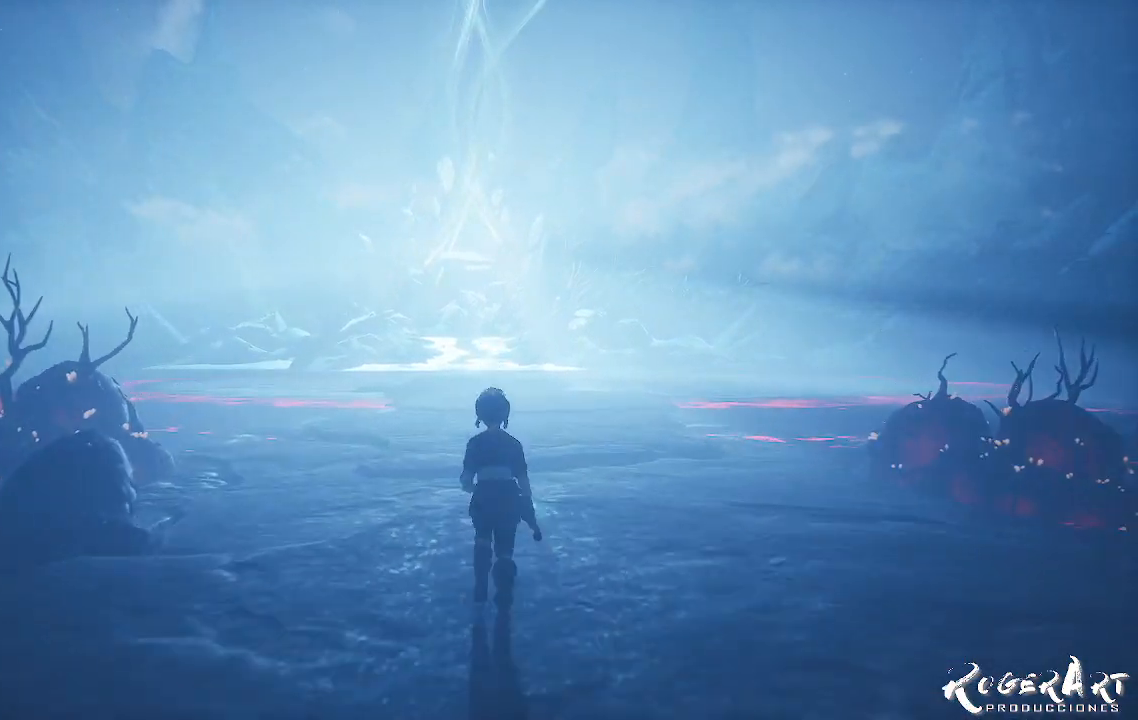
{"buttons": [], "left_stick": "up", "right_stick": "center", "events": []}
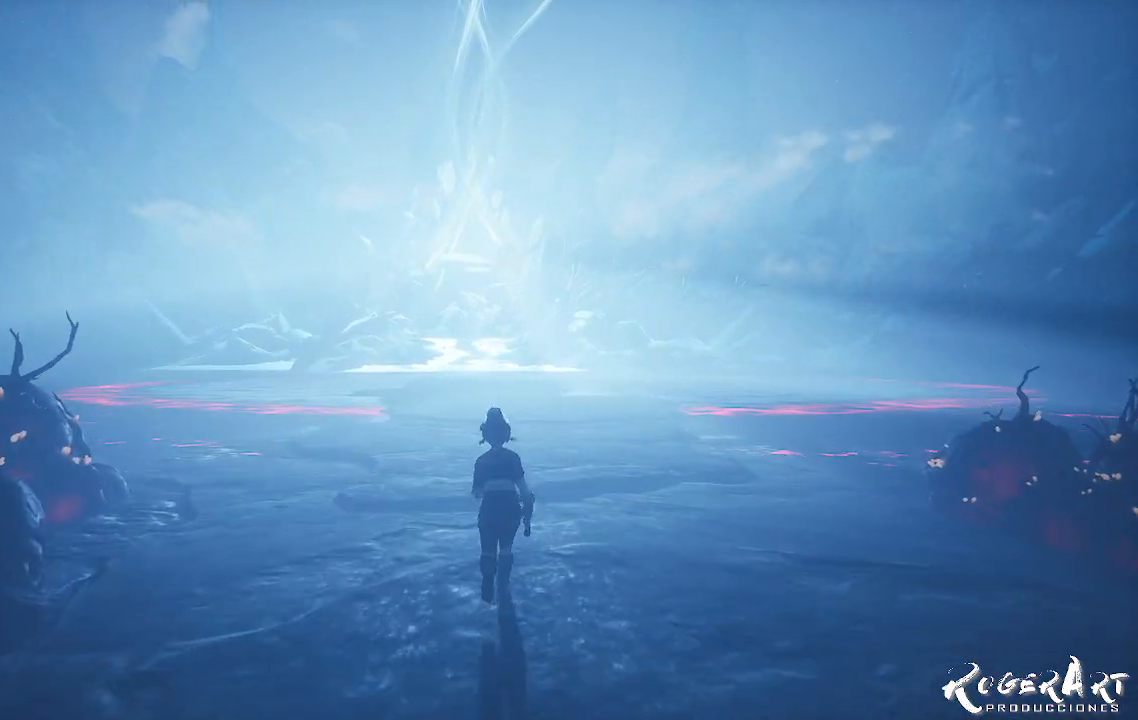
{"buttons": [], "left_stick": "up", "right_stick": "center", "events": []}
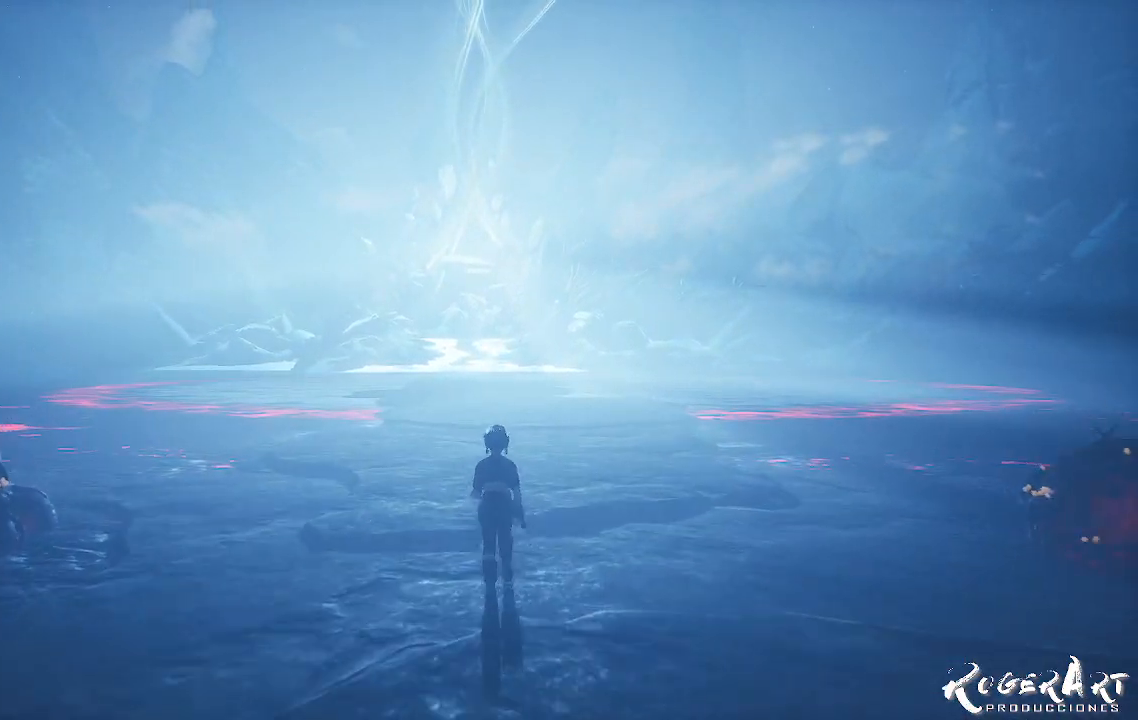
{"buttons": [], "left_stick": "up", "right_stick": "center", "events": []}
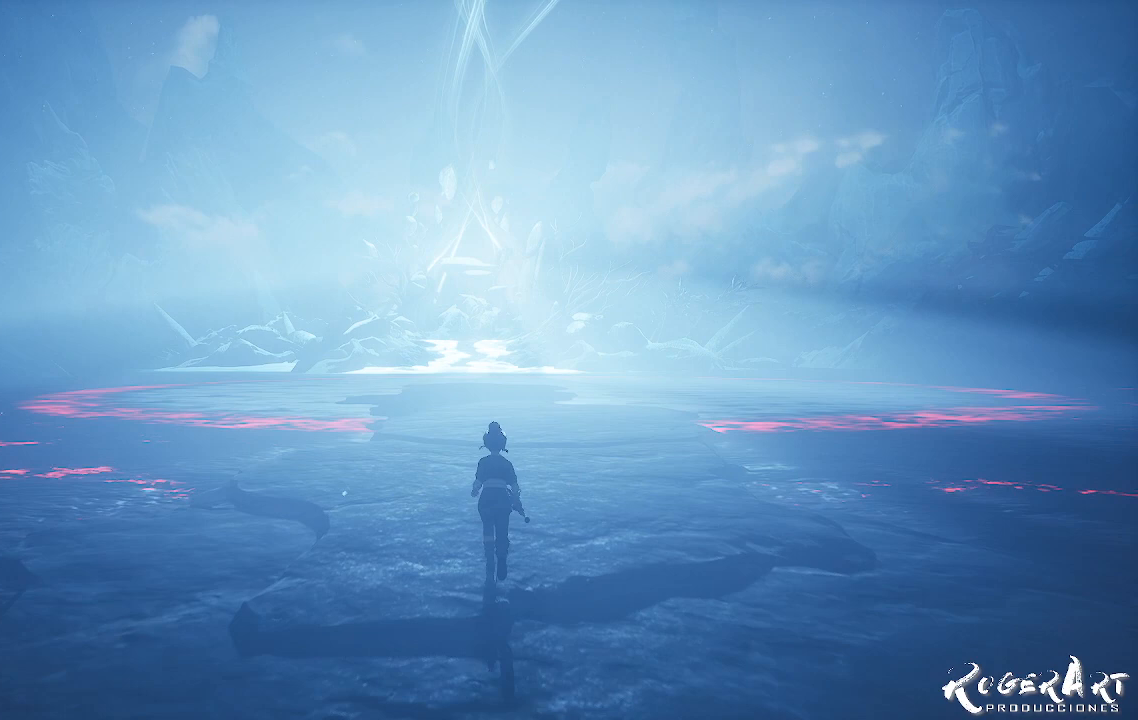
{"buttons": [], "left_stick": "up", "right_stick": "center", "events": []}
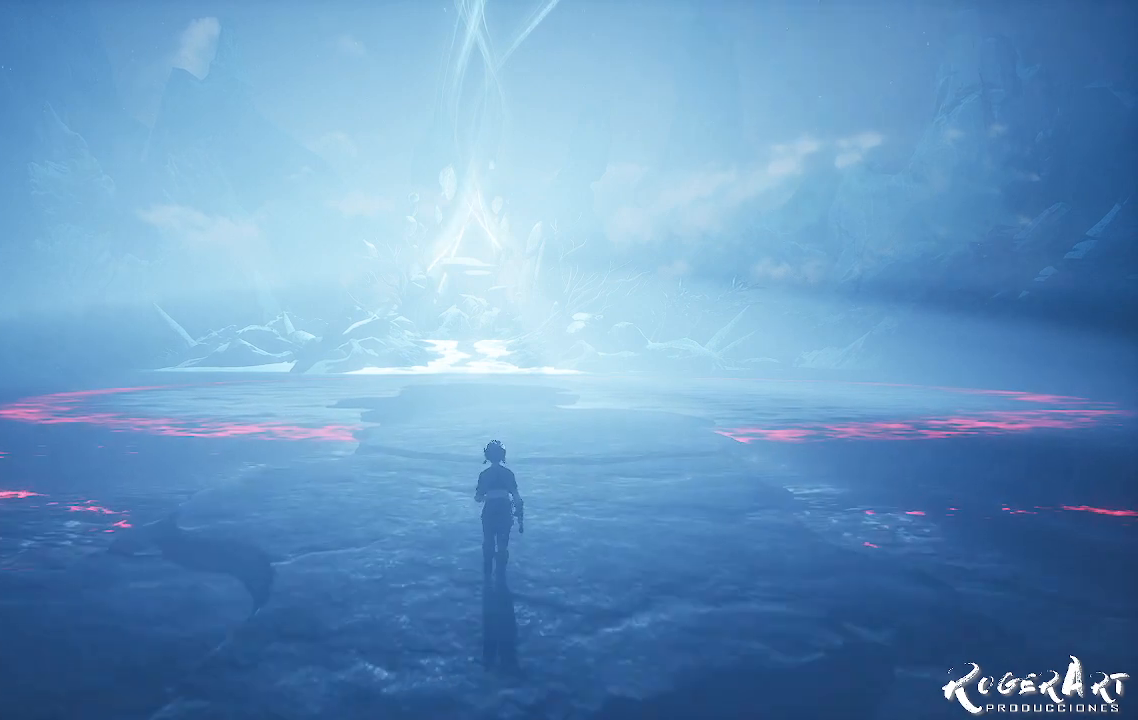
{"buttons": [], "left_stick": "up", "right_stick": "center", "events": []}
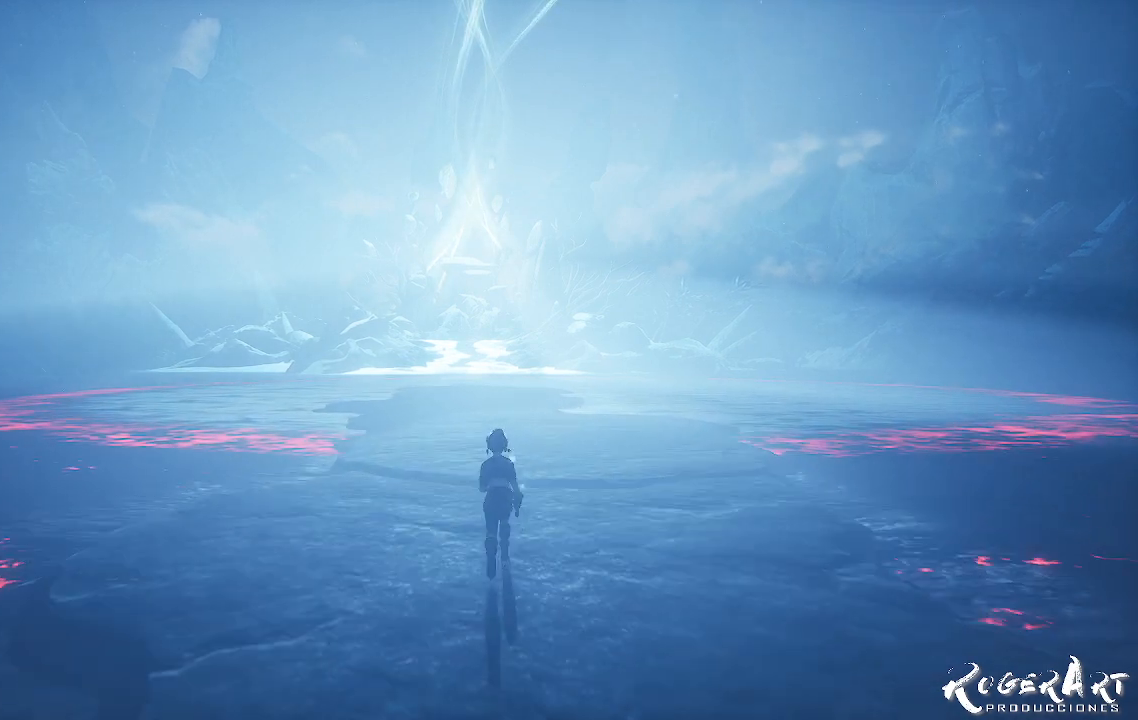
{"buttons": [], "left_stick": "up", "right_stick": "center", "events": []}
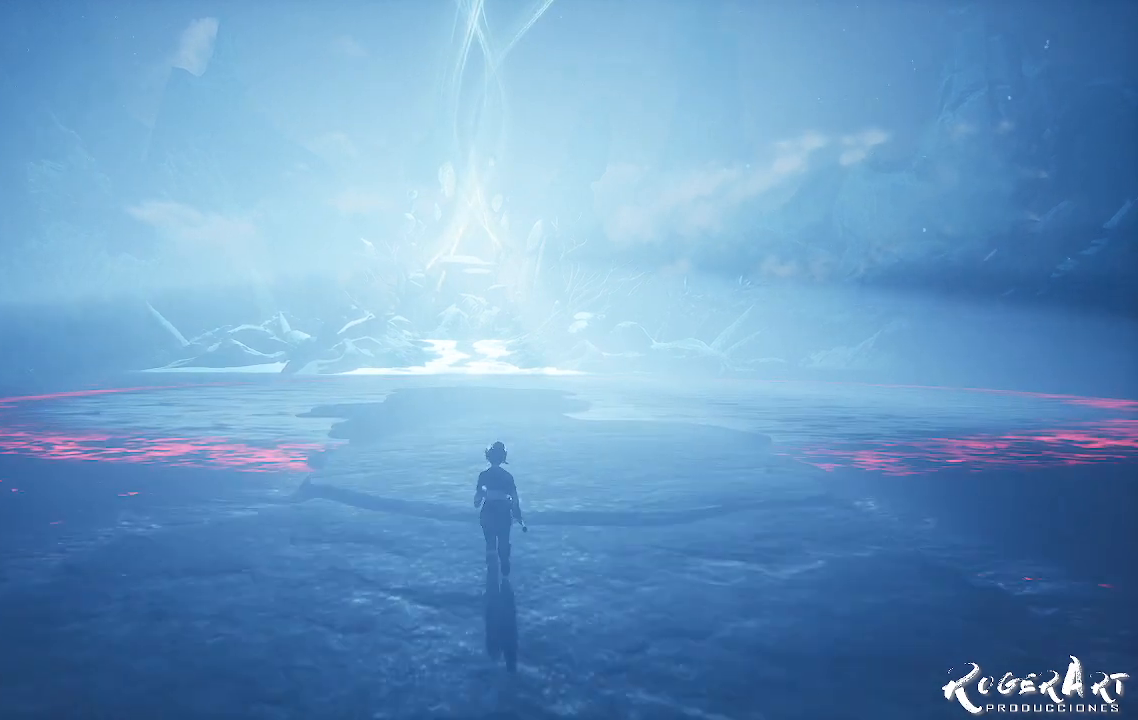
{"buttons": [], "left_stick": "up", "right_stick": "center", "events": []}
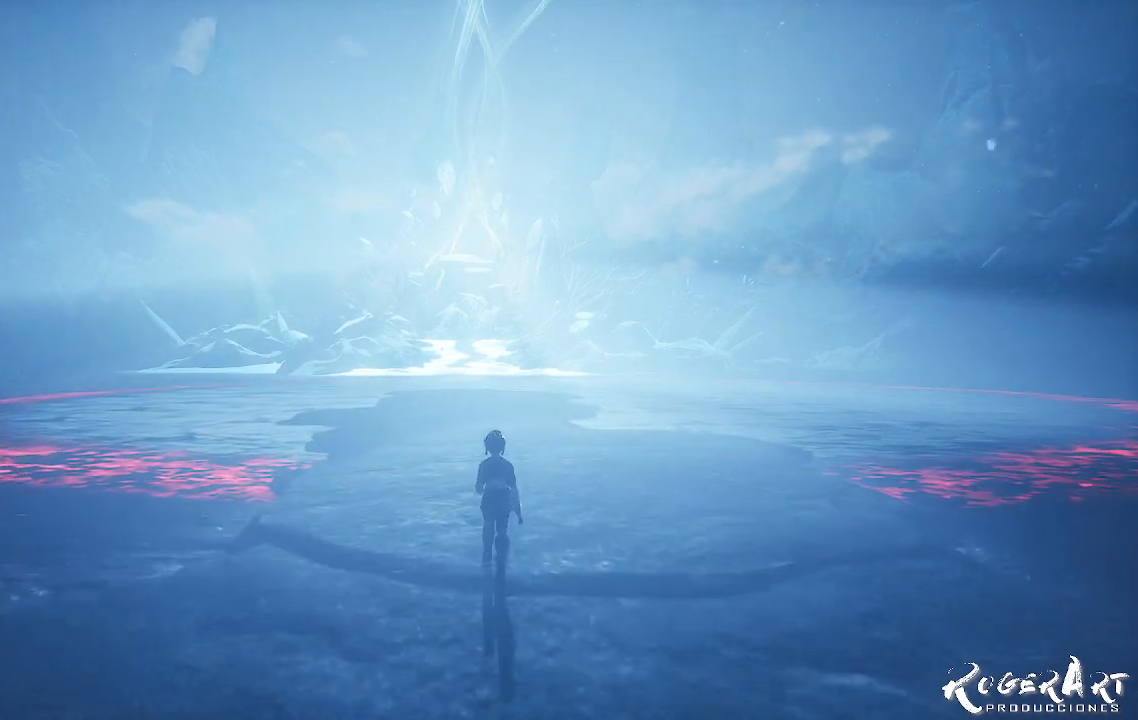
{"buttons": [], "left_stick": "up", "right_stick": "center", "events": []}
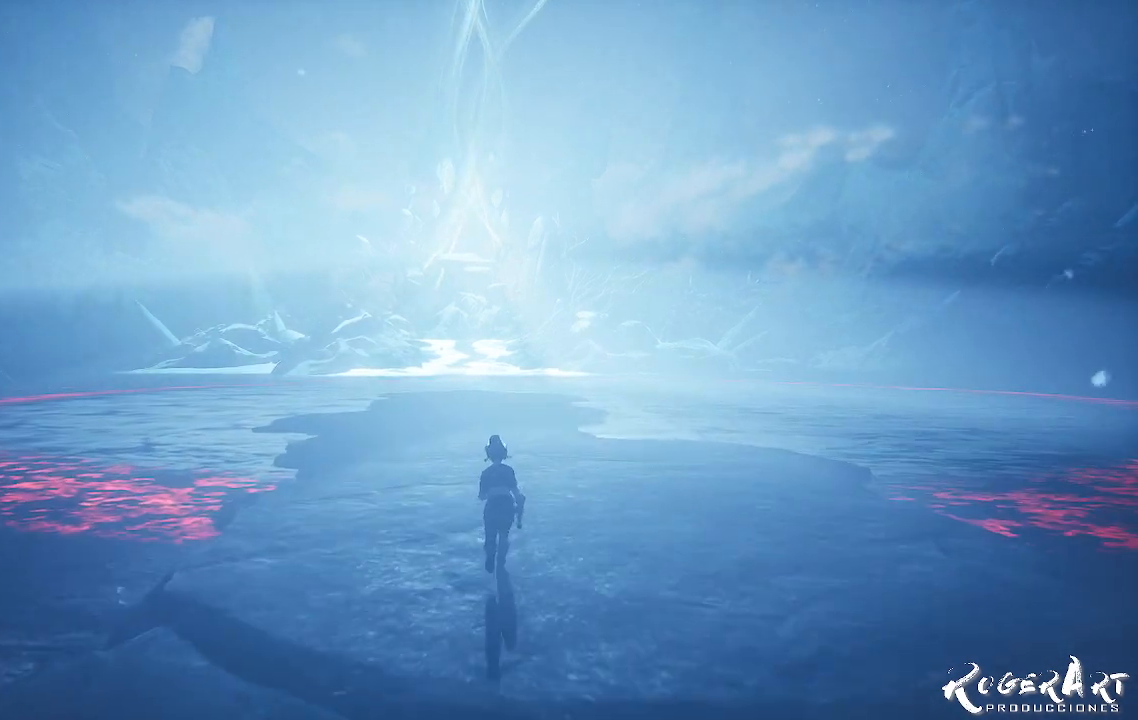
{"buttons": [], "left_stick": "up", "right_stick": "center", "events": []}
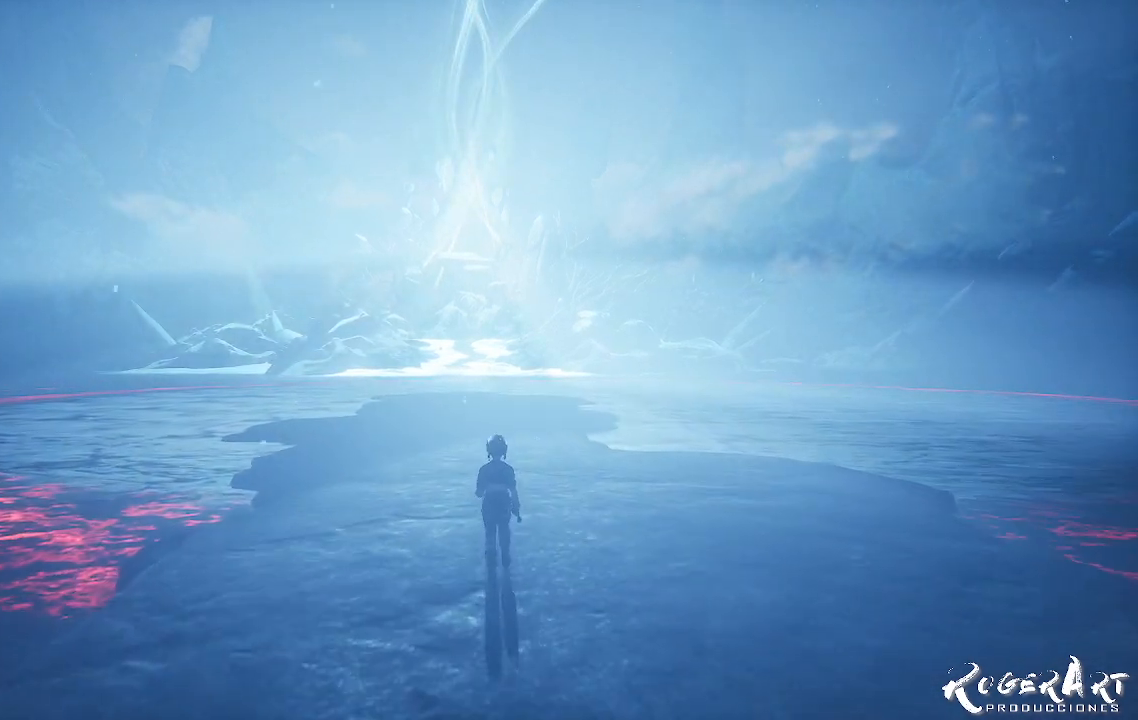
{"buttons": [], "left_stick": "up", "right_stick": "center", "events": []}